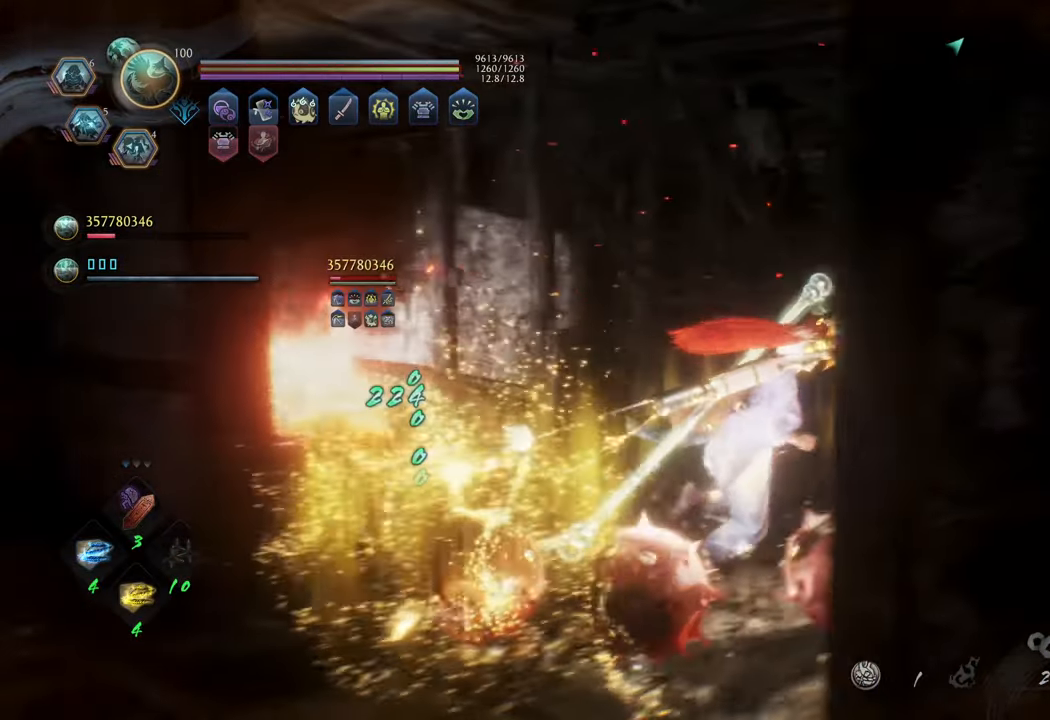
Gameplay with a controller (Xbox layout); each line is a JSON object with the inputs held at the frame after it. "events" lists button and stick changes between this image and that frame as [ms after this image, input, new state], when the widget could be followed in between. Not read: L3.
{"buttons": ["A"], "left_stick": "right", "right_stick": "center", "events": [[450, "left_stick", "right"]]}
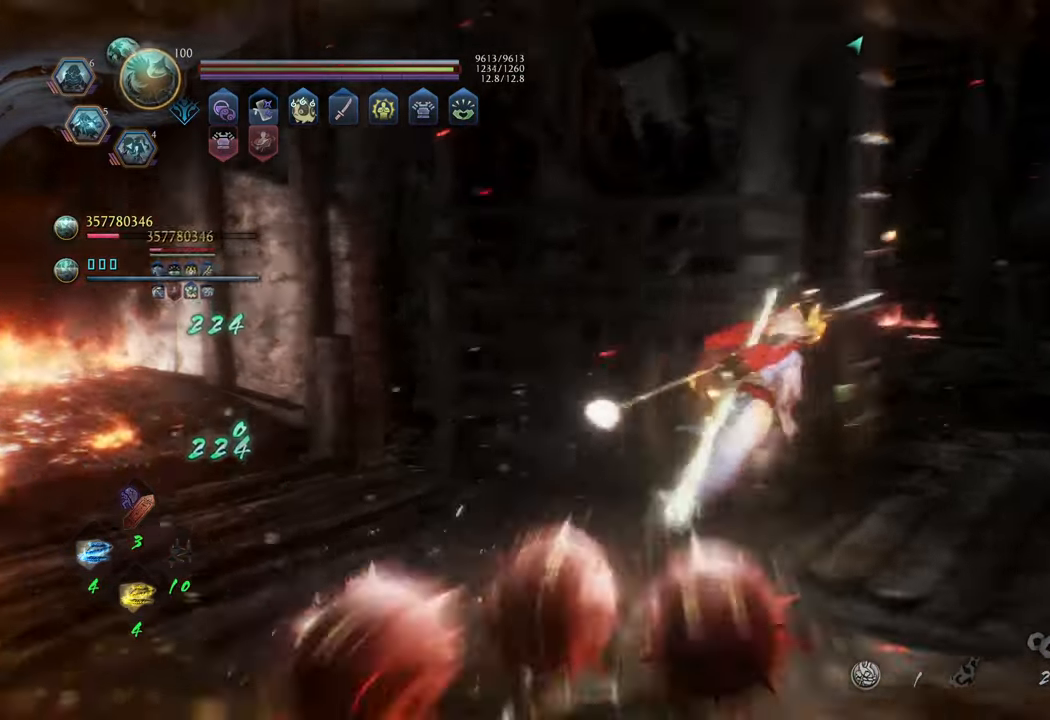
{"buttons": ["B"], "left_stick": "down-left", "right_stick": "center", "events": [[50, "left_stick", "up-right"], [167, "left_stick", "up"], [267, "A", "up"], [350, "left_stick", "up-left"], [367, "B", "down"], [500, "left_stick", "down-left"]]}
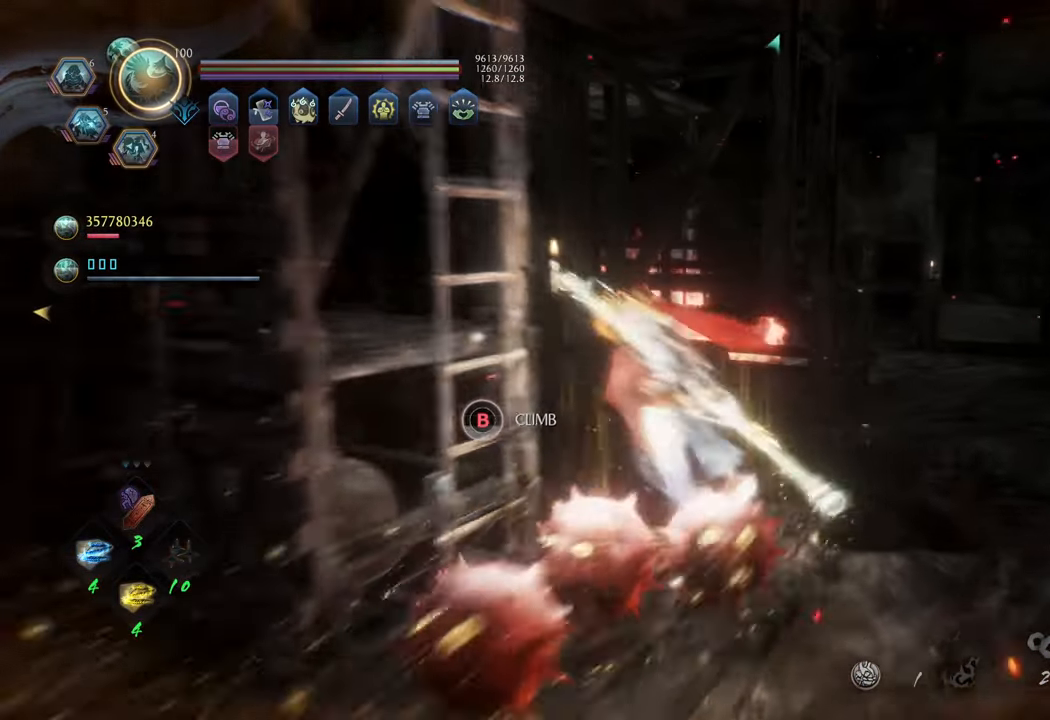
{"buttons": ["B"], "left_stick": "center", "right_stick": "center", "events": [[467, "left_stick", "center"]]}
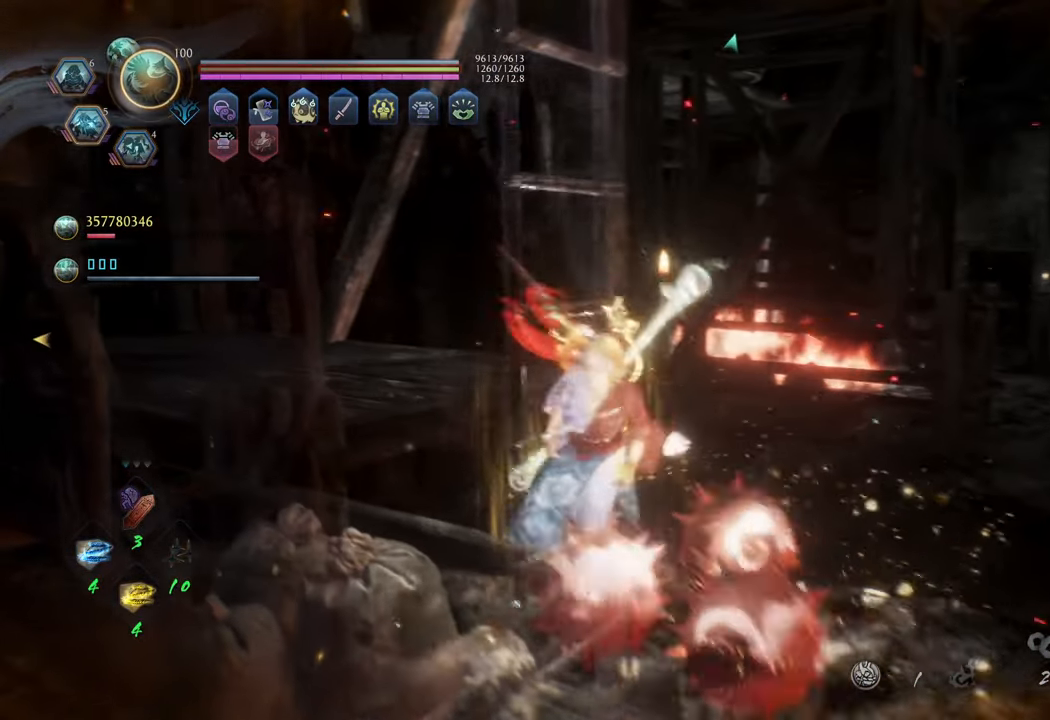
{"buttons": [], "left_stick": "down-right", "right_stick": "center", "events": [[300, "B", "up"], [317, "left_stick", "down"], [367, "left_stick", "down-right"]]}
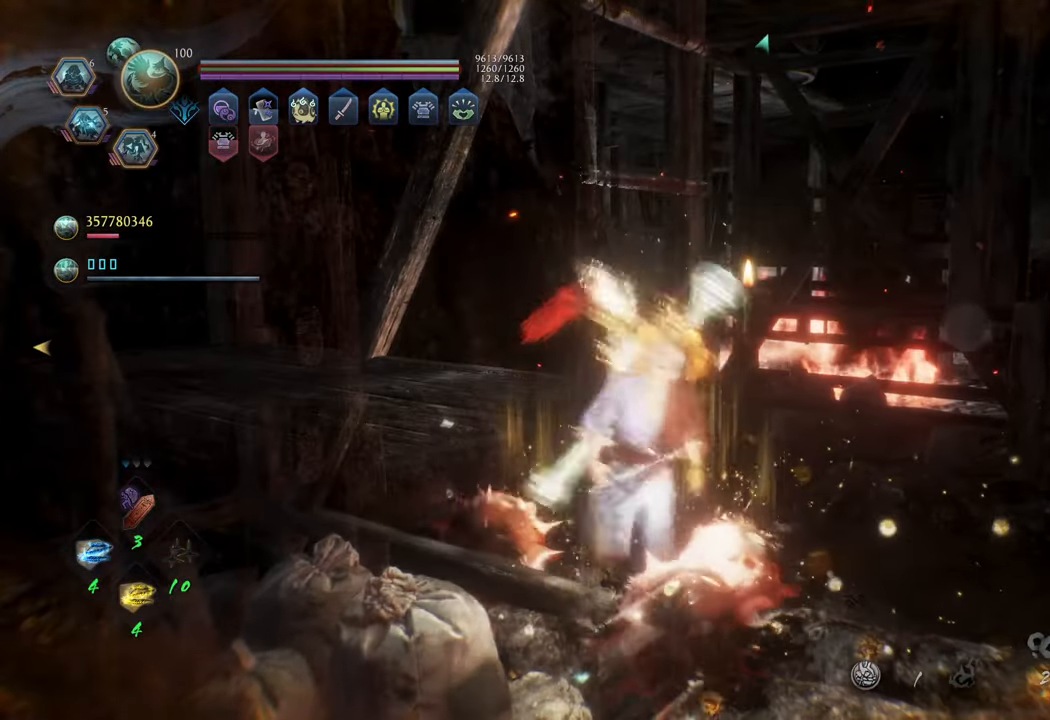
{"buttons": ["B"], "left_stick": "left", "right_stick": "center", "events": [[150, "left_stick", "down"], [350, "left_stick", "down-left"], [367, "B", "down"], [450, "left_stick", "left"]]}
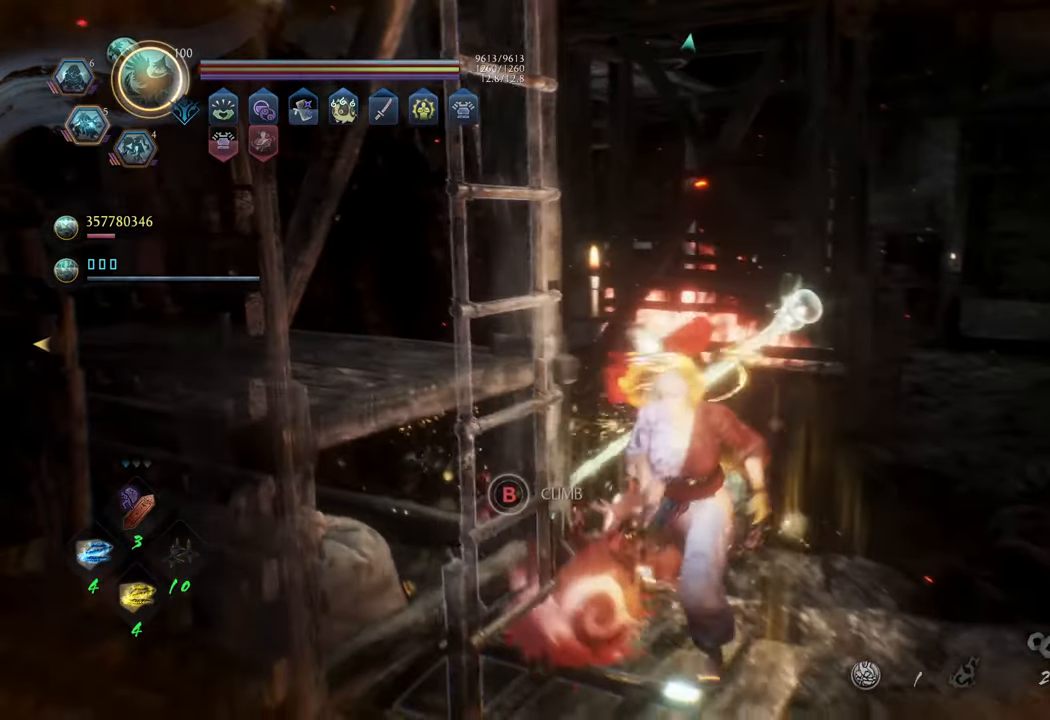
{"buttons": ["B"], "left_stick": "center", "right_stick": "center", "events": [[117, "left_stick", "center"]]}
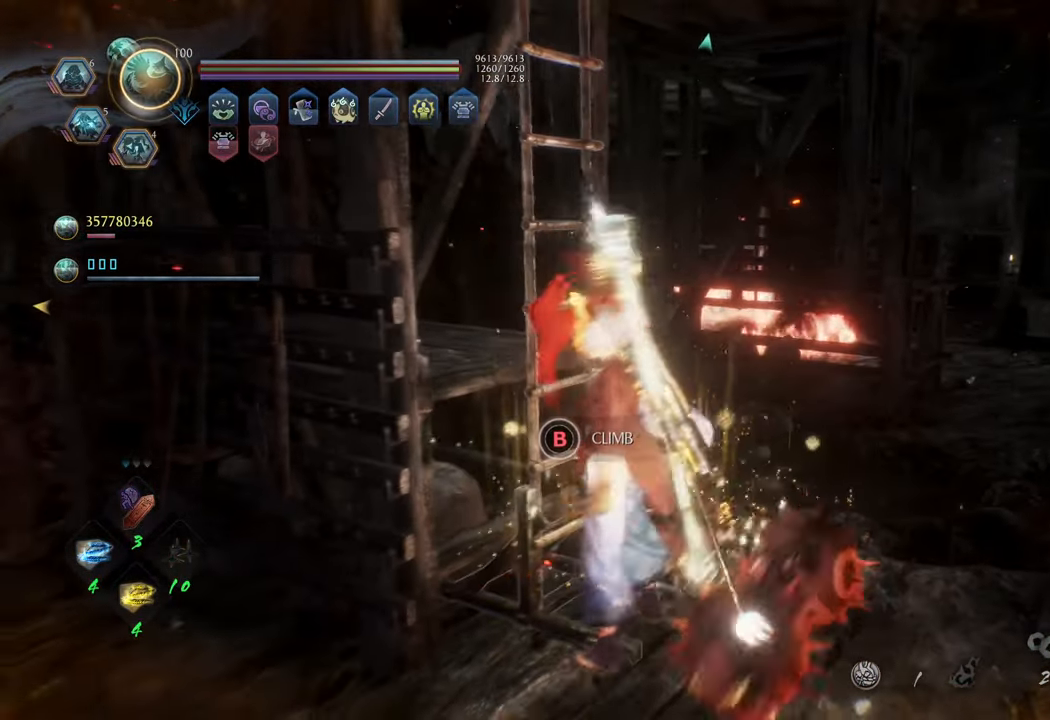
{"buttons": ["B"], "left_stick": "center", "right_stick": "center", "events": [[167, "B", "up"], [250, "B", "down"]]}
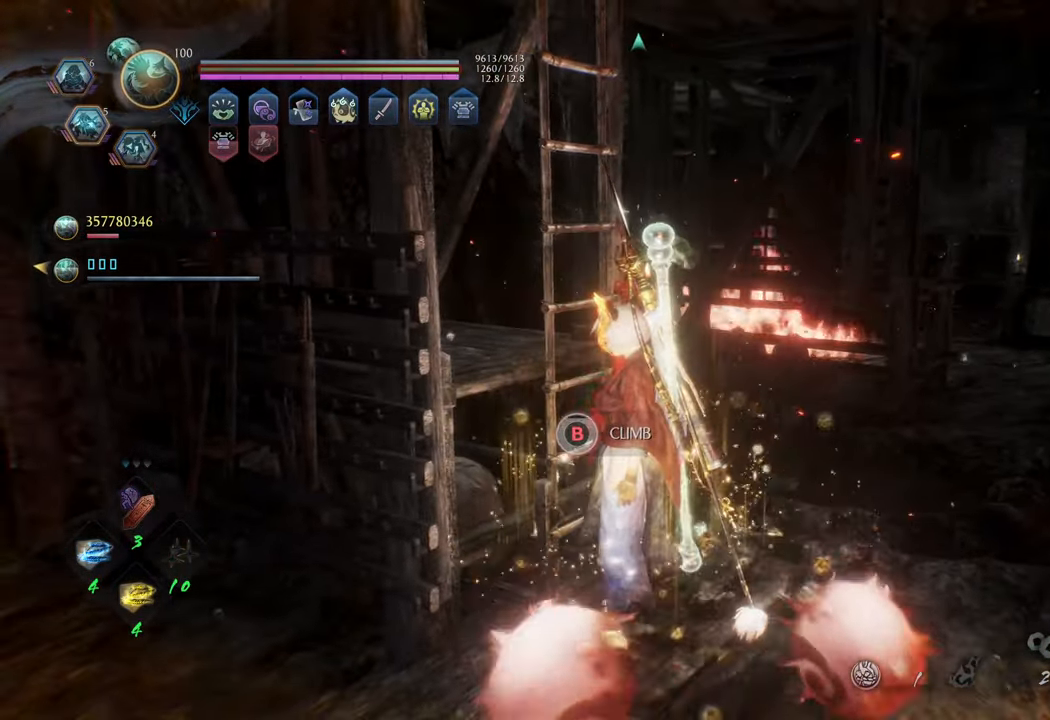
{"buttons": [], "left_stick": "up", "right_stick": "center", "events": [[367, "left_stick", "up"], [400, "B", "up"]]}
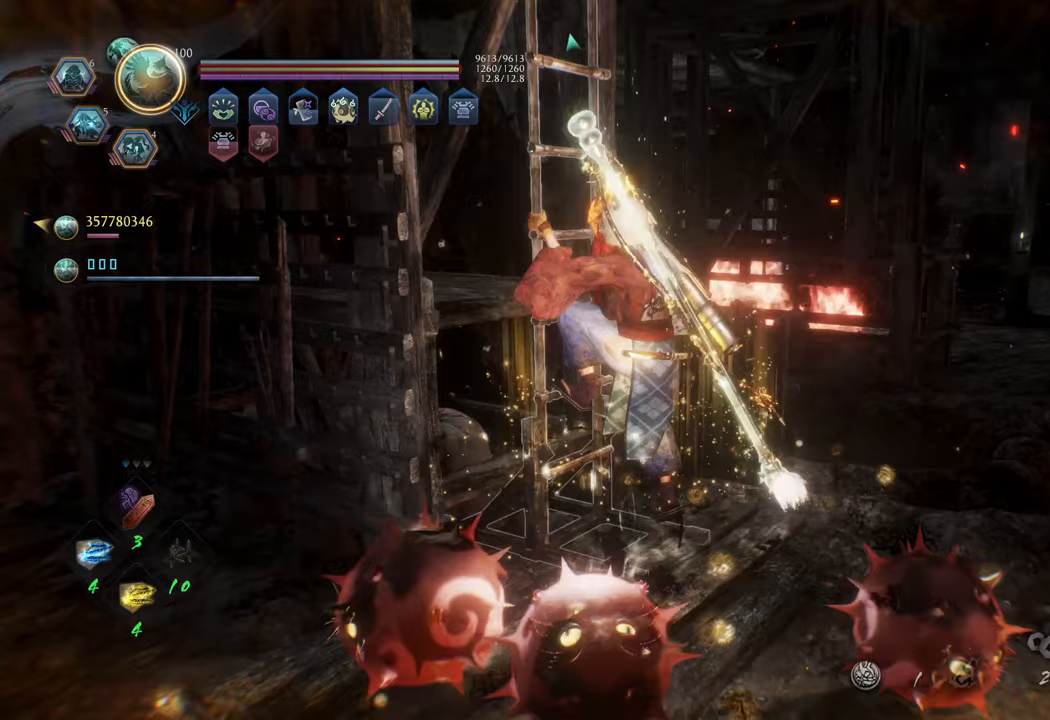
{"buttons": ["A"], "left_stick": "up", "right_stick": "center", "events": [[50, "A", "down"]]}
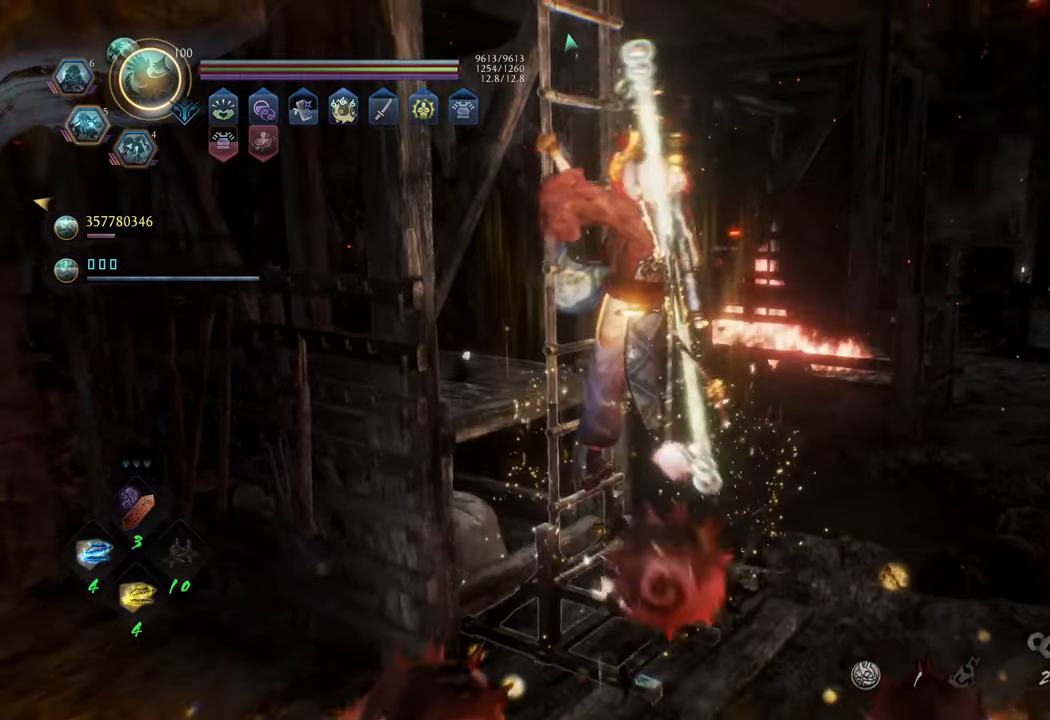
{"buttons": ["A"], "left_stick": "up", "right_stick": "center", "events": []}
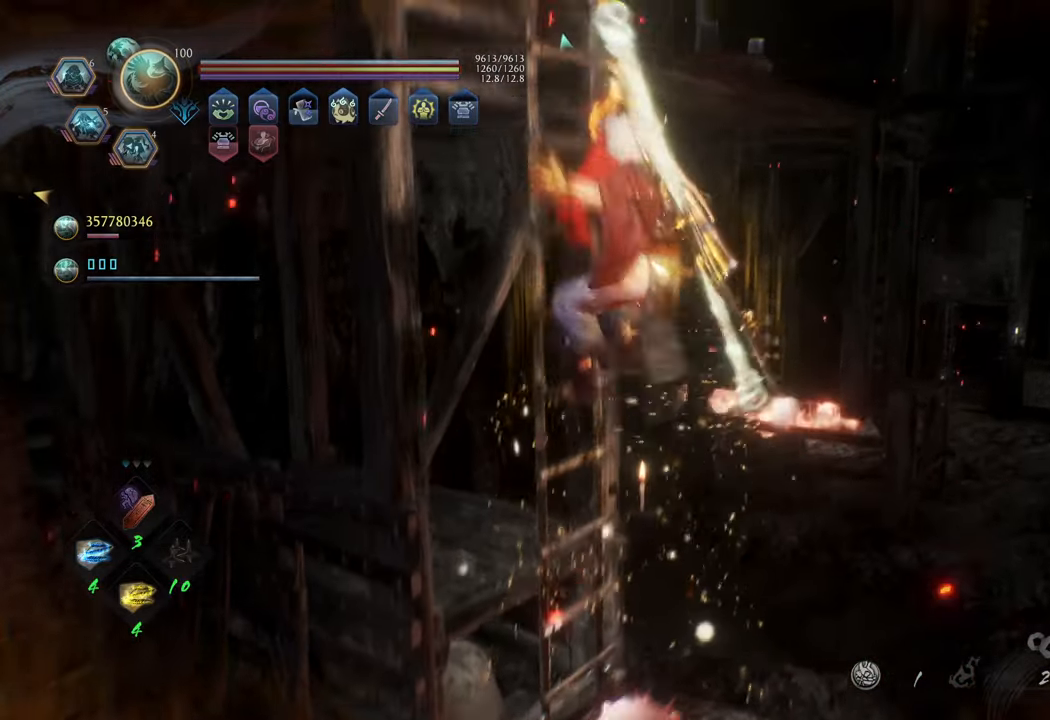
{"buttons": ["A"], "left_stick": "up", "right_stick": "center", "events": []}
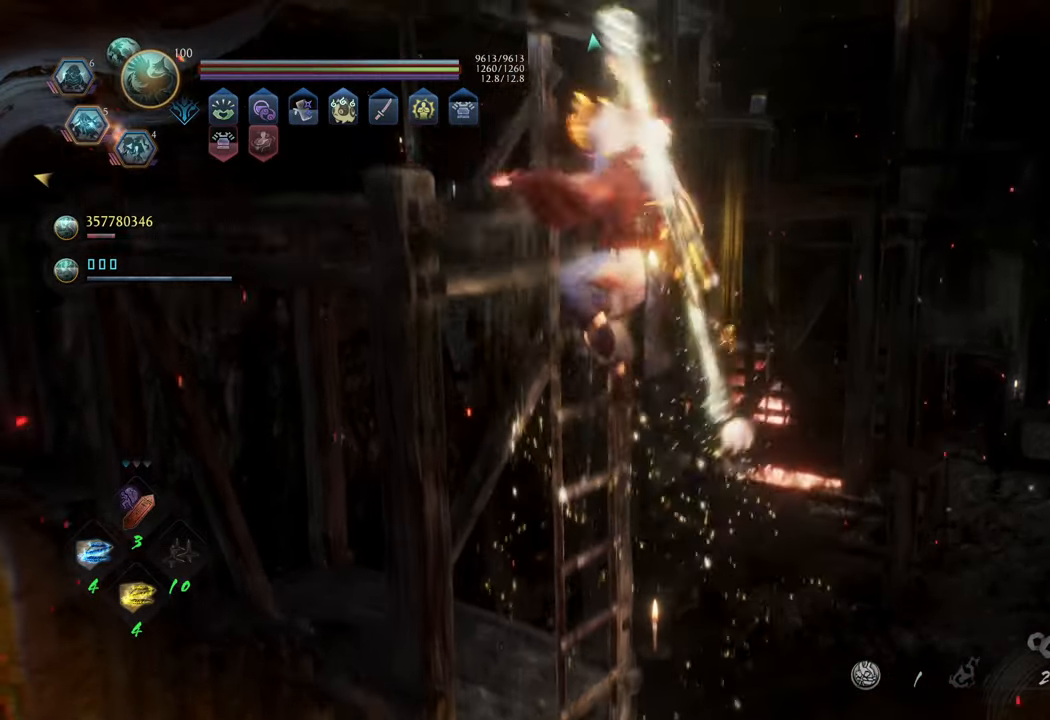
{"buttons": [], "left_stick": "up", "right_stick": "left", "events": [[50, "A", "up"], [317, "right_stick", "up-left"], [500, "right_stick", "left"]]}
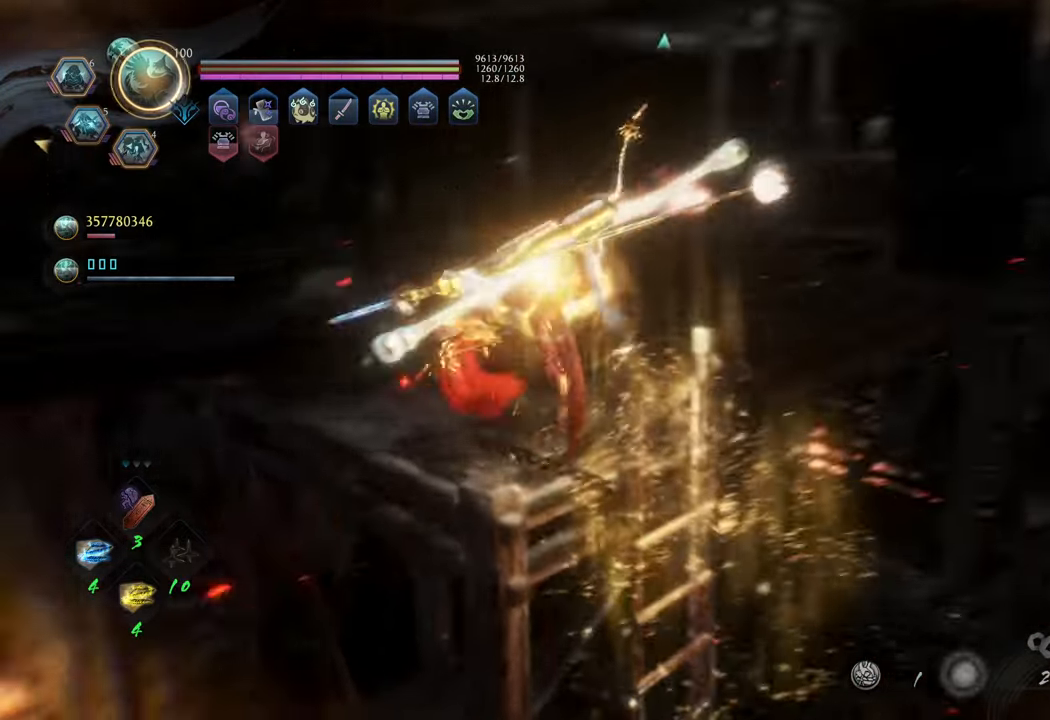
{"buttons": [], "left_stick": "center", "right_stick": "right", "events": [[100, "right_stick", "center"], [317, "left_stick", "center"], [400, "right_stick", "right"]]}
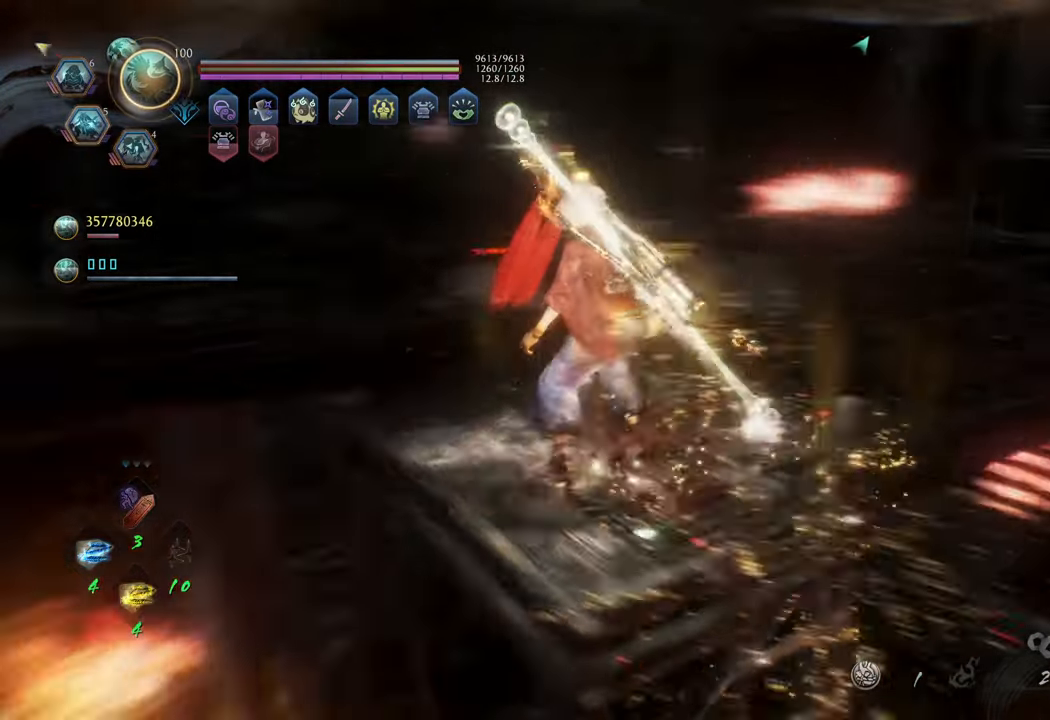
{"buttons": ["A"], "left_stick": "up", "right_stick": "center", "events": [[117, "left_stick", "up"], [200, "right_stick", "center"], [300, "A", "down"]]}
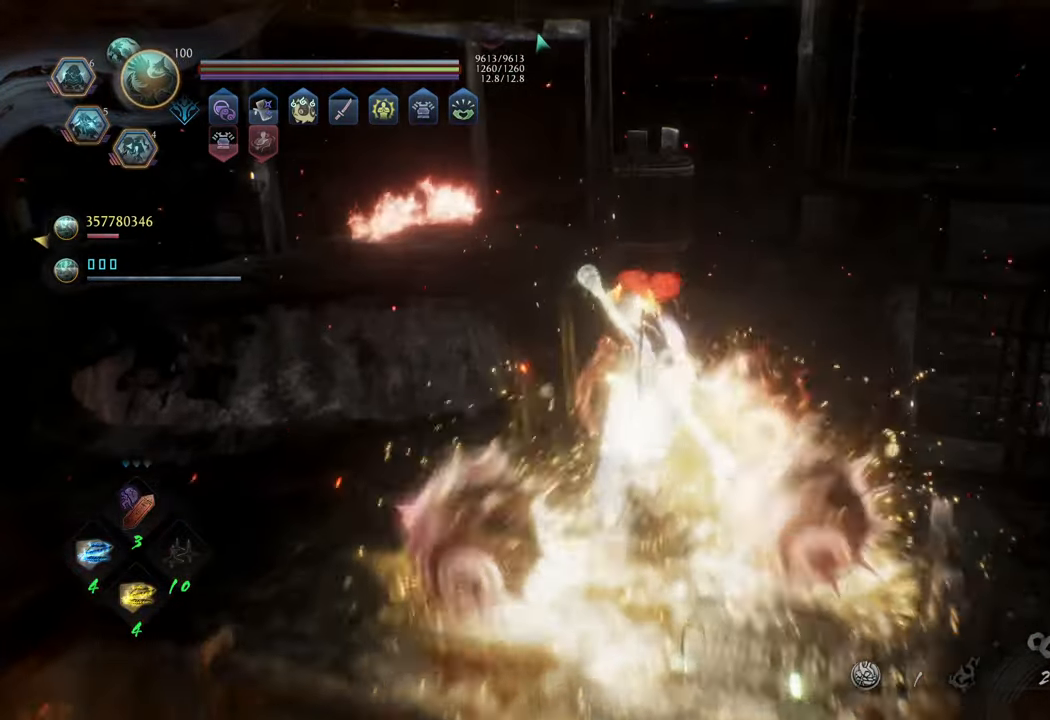
{"buttons": ["A"], "left_stick": "up", "right_stick": "center", "events": []}
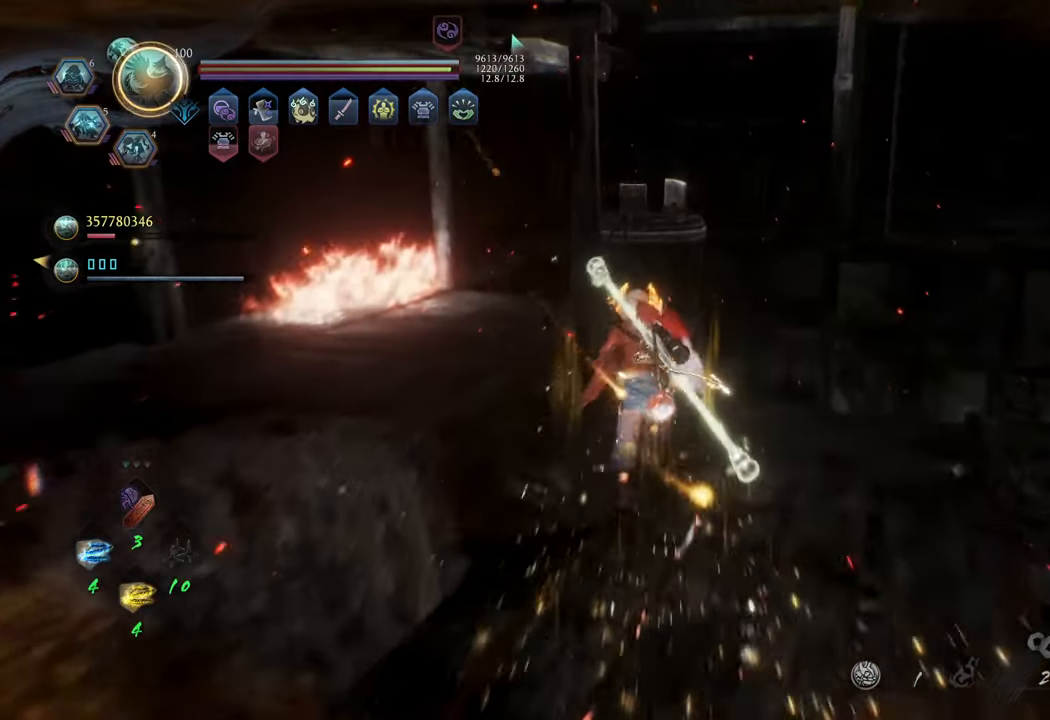
{"buttons": [], "left_stick": "up-left", "right_stick": "center", "events": [[17, "left_stick", "up-left"], [150, "A", "up"]]}
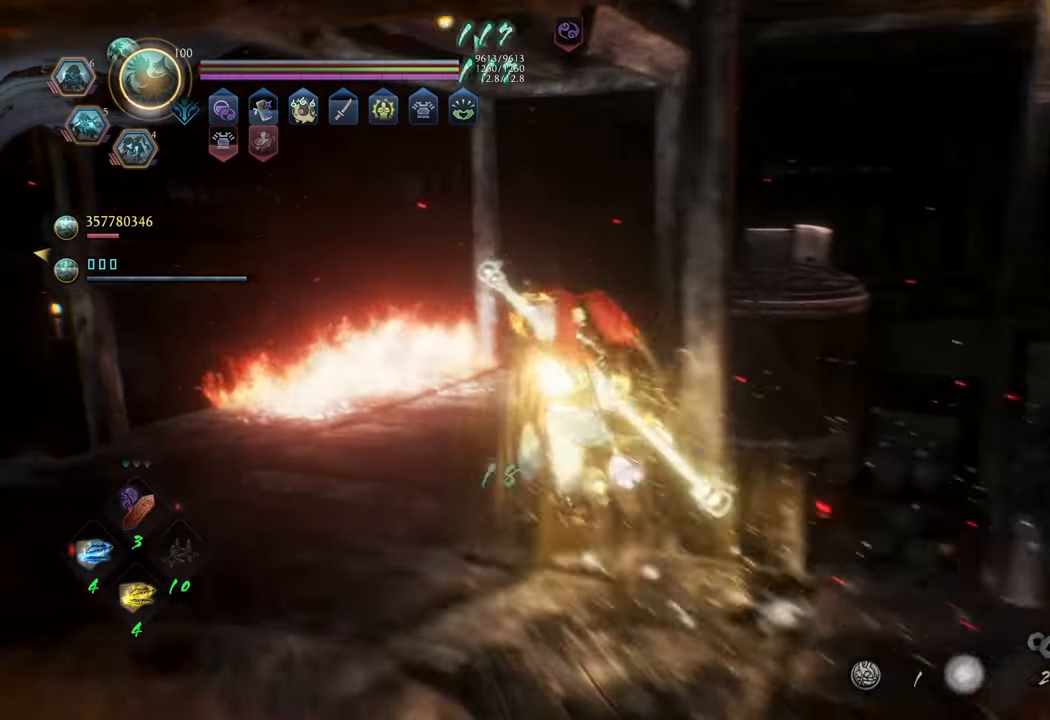
{"buttons": ["B"], "left_stick": "up-right", "right_stick": "center", "events": [[83, "left_stick", "up"], [100, "right_stick", "up-right"], [317, "right_stick", "center"], [383, "left_stick", "up-right"], [450, "B", "down"]]}
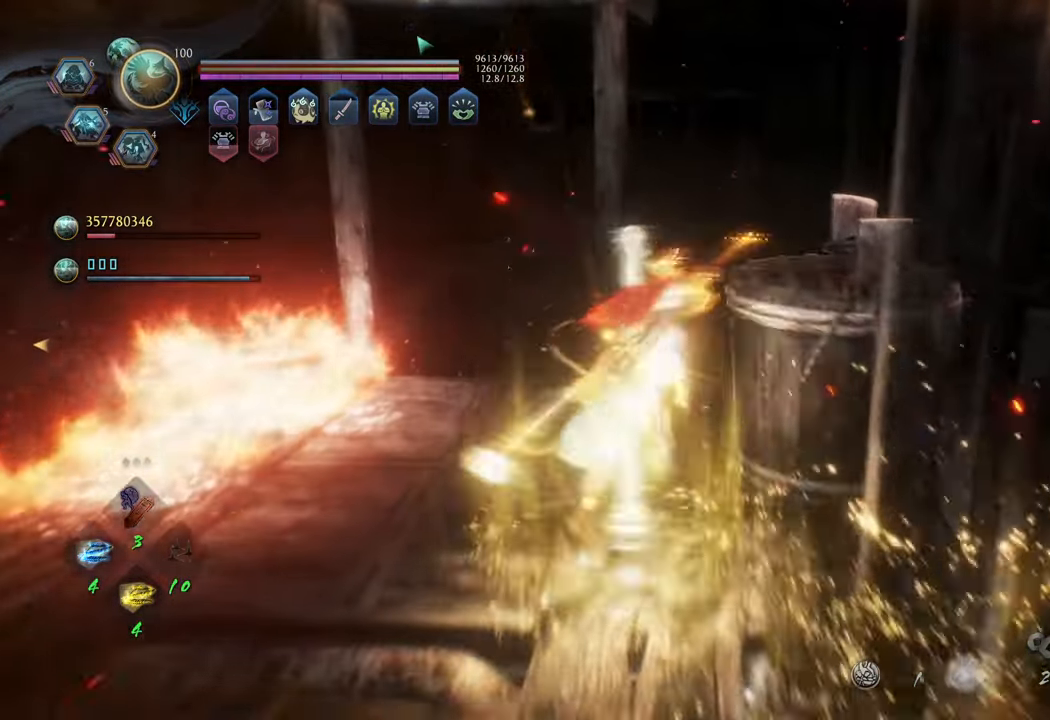
{"buttons": ["B"], "left_stick": "center", "right_stick": "center", "events": [[117, "left_stick", "center"]]}
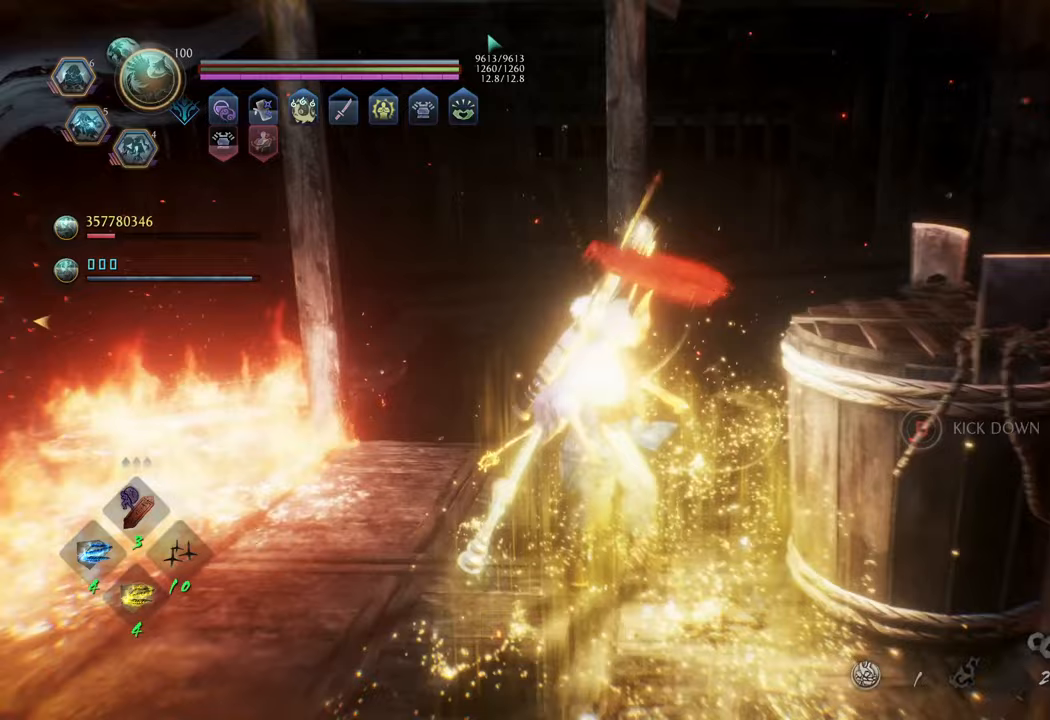
{"buttons": [], "left_stick": "center", "right_stick": "right", "events": [[150, "B", "up"], [417, "right_stick", "right"]]}
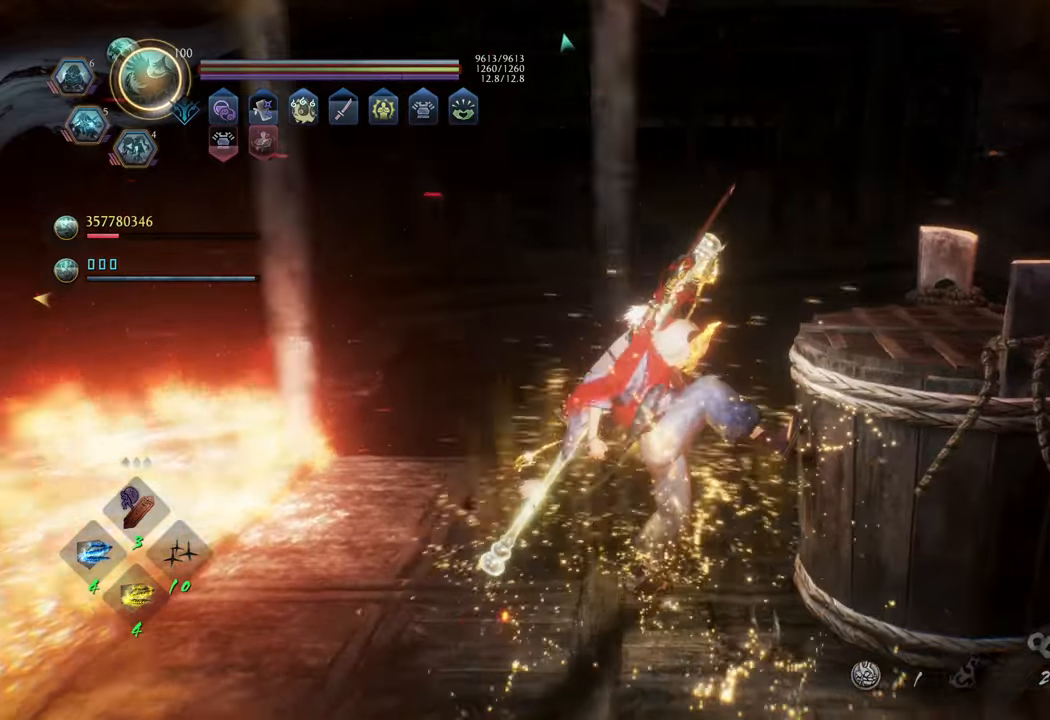
{"buttons": [], "left_stick": "up-right", "right_stick": "right", "events": [[183, "left_stick", "right"], [400, "left_stick", "up-right"]]}
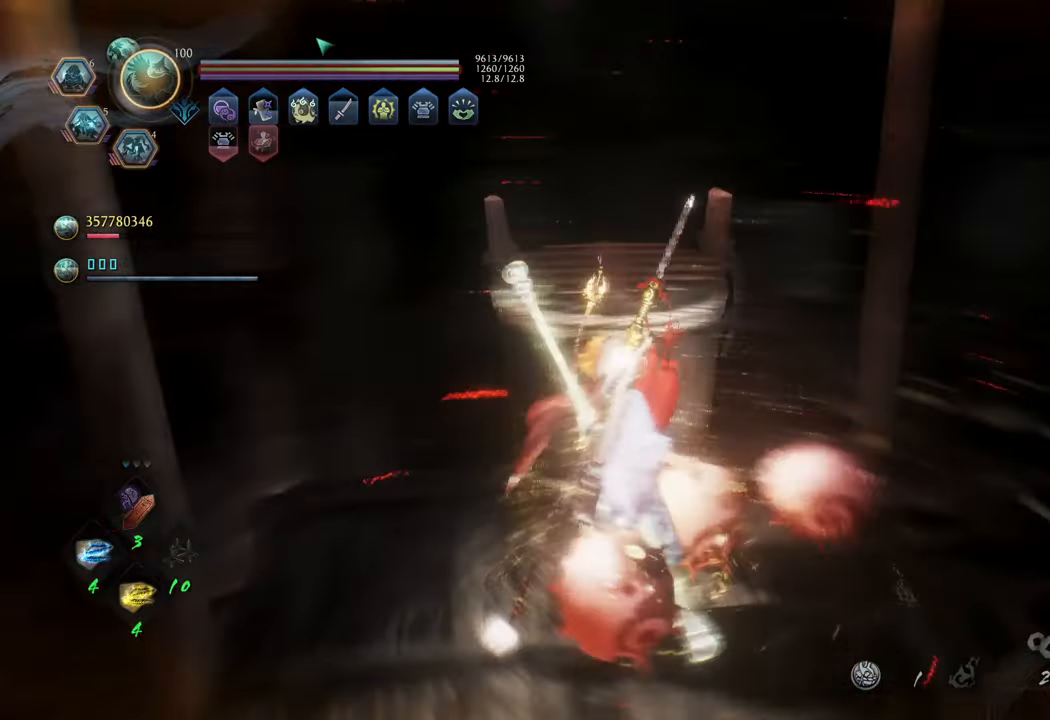
{"buttons": [], "left_stick": "up-right", "right_stick": "right", "events": [[33, "right_stick", "center"], [117, "right_stick", "right"], [383, "right_stick", "center"], [500, "right_stick", "right"]]}
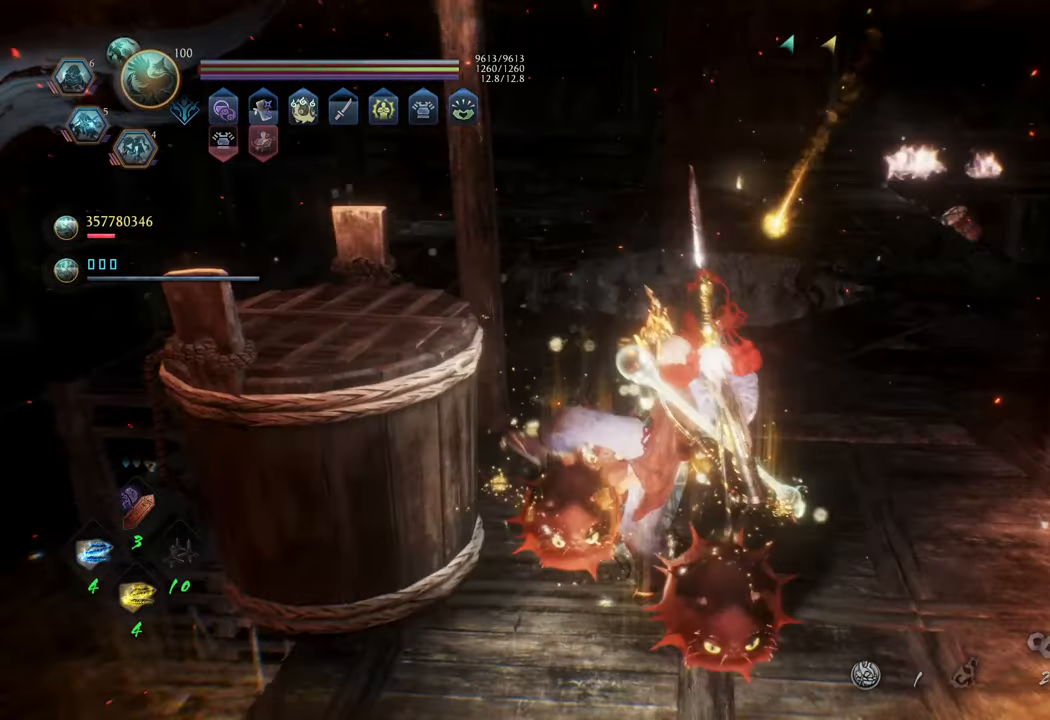
{"buttons": [], "left_stick": "up", "right_stick": "center", "events": [[33, "left_stick", "up"], [167, "right_stick", "center"]]}
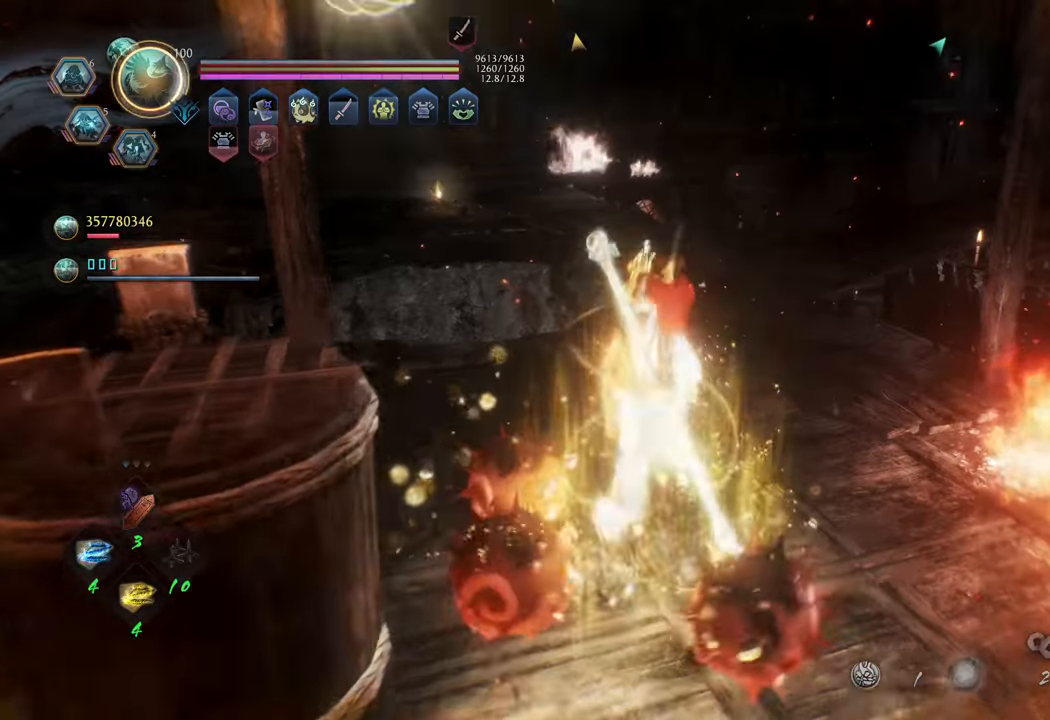
{"buttons": ["A"], "left_stick": "up", "right_stick": "center", "events": [[250, "A", "down"]]}
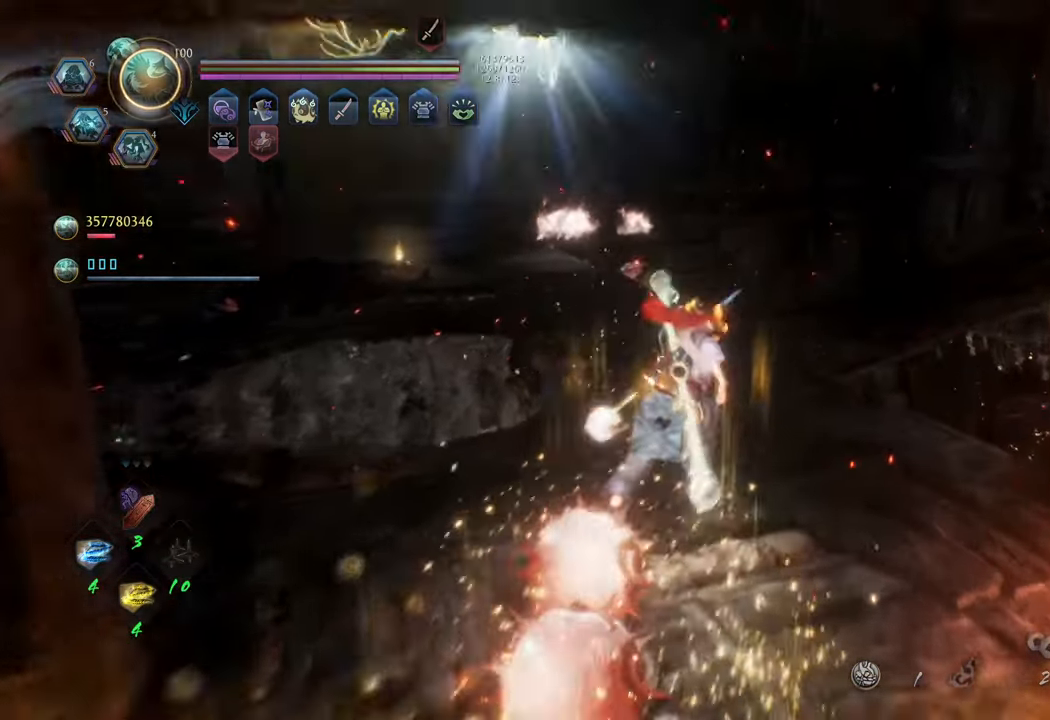
{"buttons": ["A"], "left_stick": "up", "right_stick": "center", "events": []}
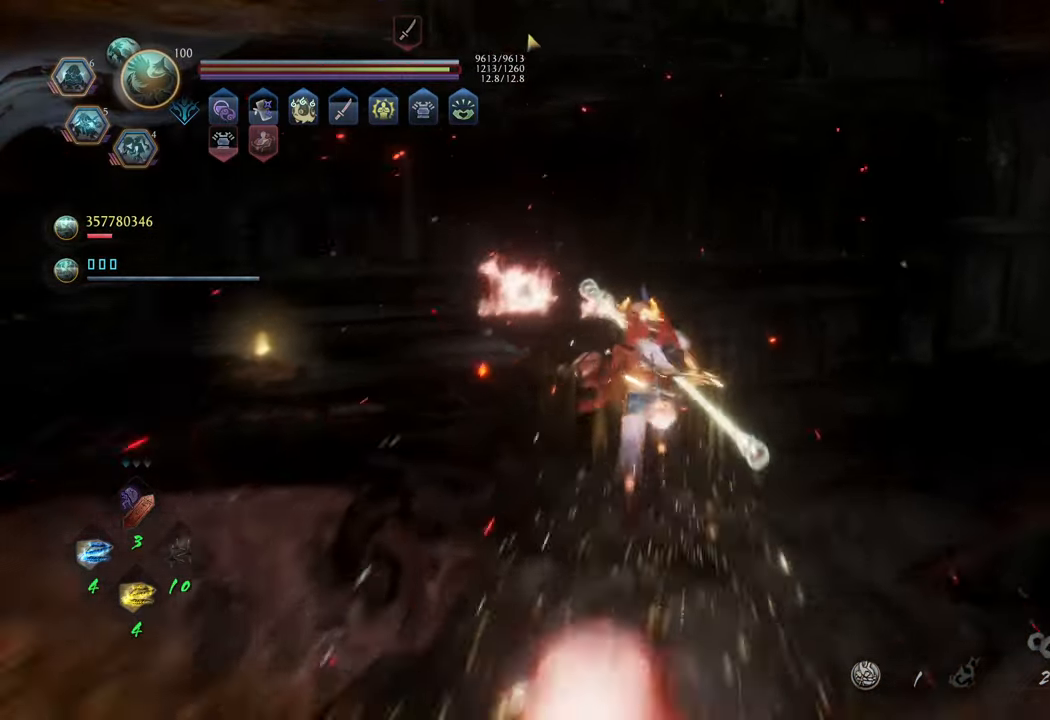
{"buttons": [], "left_stick": "up-left", "right_stick": "center", "events": [[67, "left_stick", "up-left"], [117, "A", "up"]]}
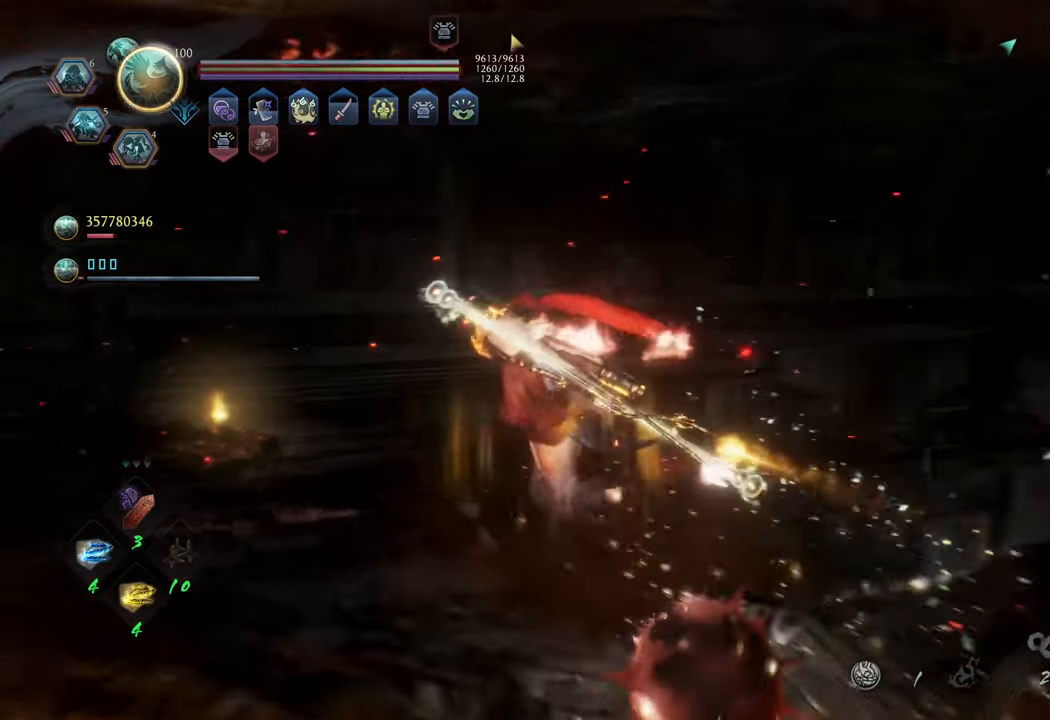
{"buttons": [], "left_stick": "center", "right_stick": "up", "events": [[33, "right_stick", "up-right"], [200, "left_stick", "center"], [233, "right_stick", "center"], [450, "right_stick", "up"]]}
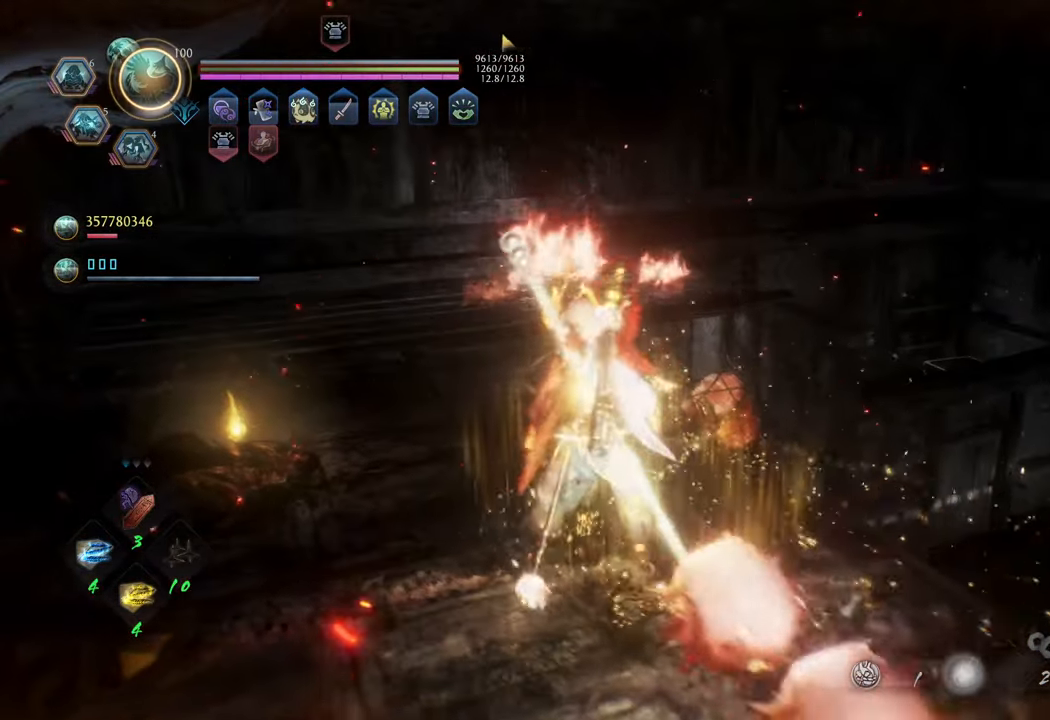
{"buttons": [], "left_stick": "center", "right_stick": "center", "events": [[167, "right_stick", "center"], [283, "right_stick", "left"], [400, "right_stick", "center"]]}
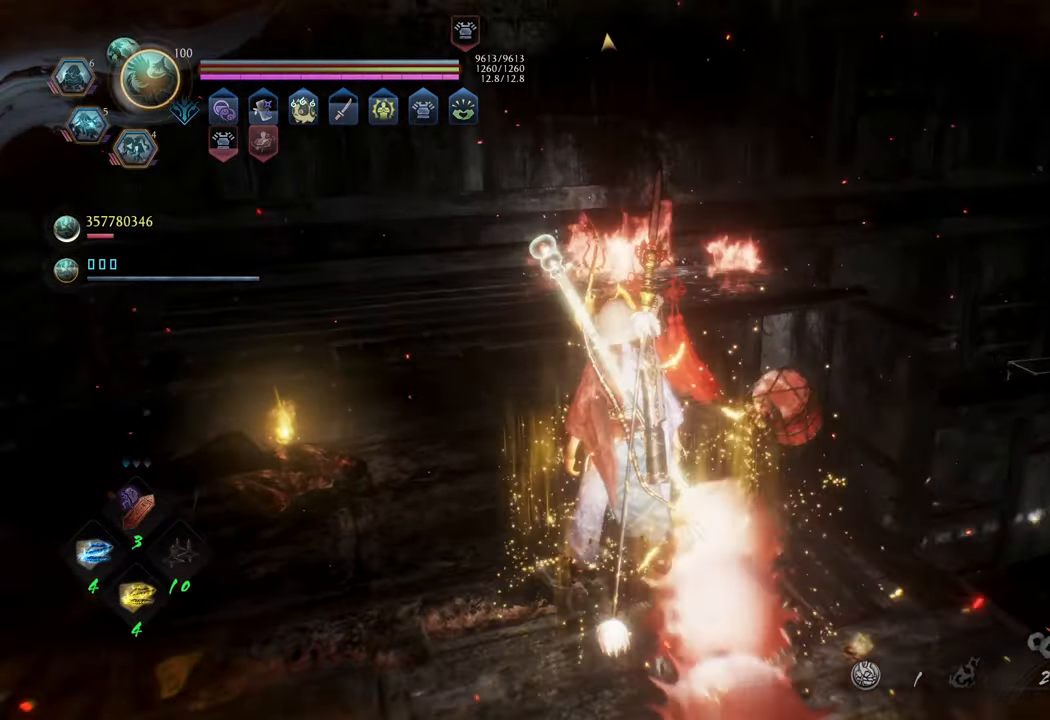
{"buttons": ["R3"], "left_stick": "up-left", "right_stick": "up", "events": [[183, "left_stick", "up"], [233, "right_stick", "up"], [317, "right_stick", "center"], [383, "left_stick", "up-left"], [433, "R3", "down"], [433, "right_stick", "up"]]}
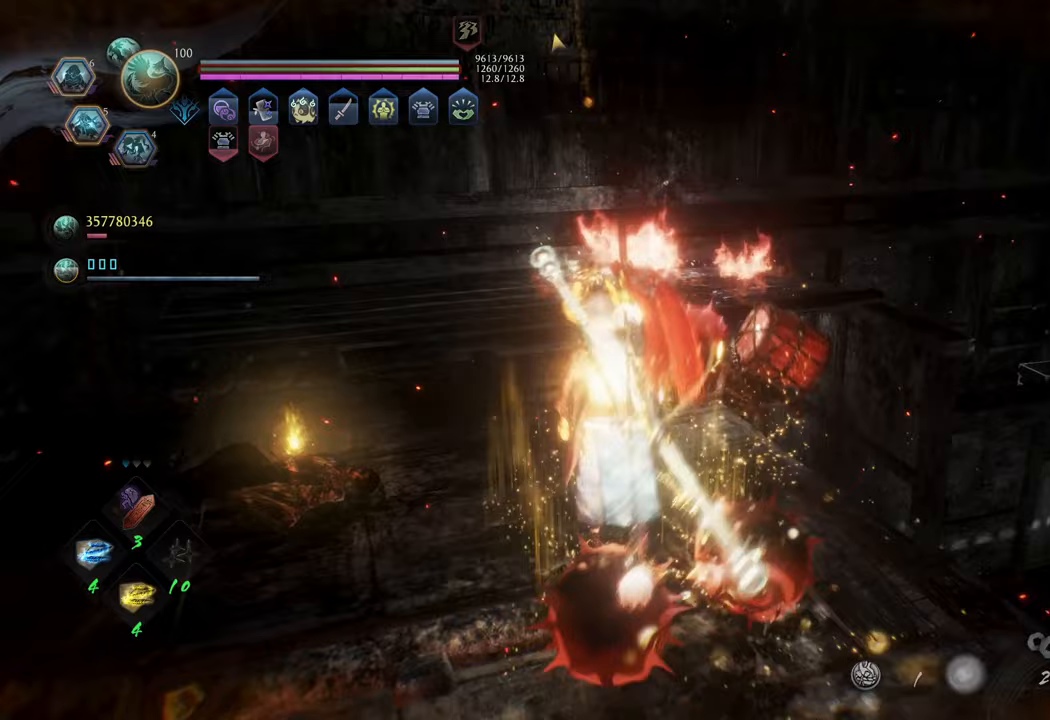
{"buttons": ["Y", "L1"], "left_stick": "up-left", "right_stick": "center", "events": [[50, "R3", "up"], [150, "right_stick", "center"], [383, "L1", "down"], [500, "Y", "down"]]}
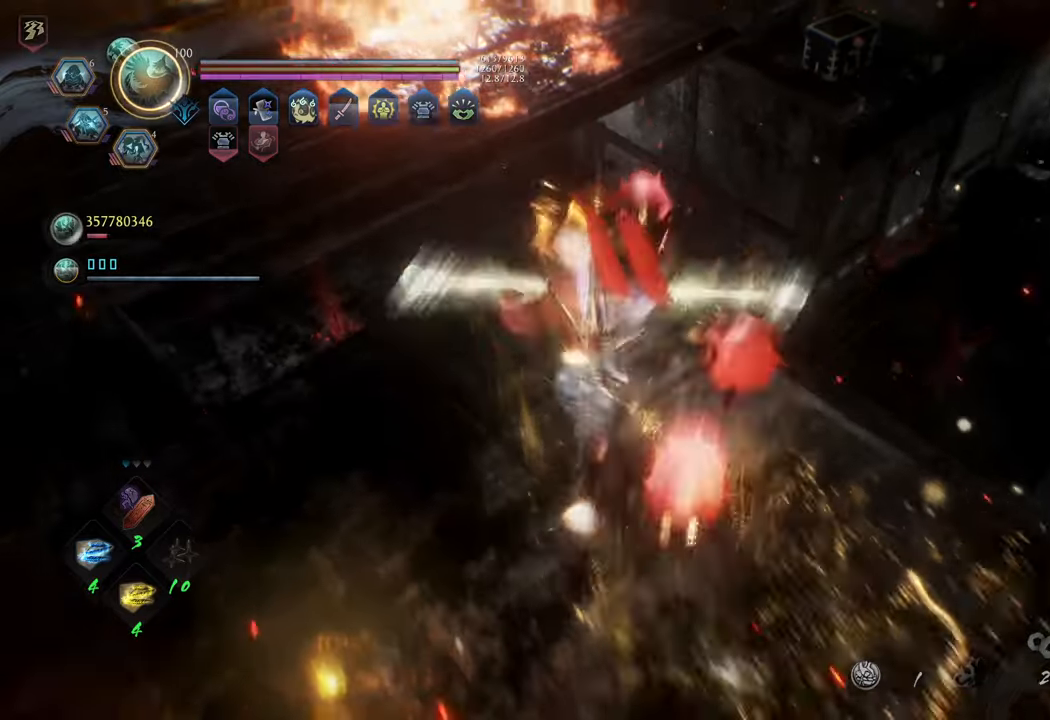
{"buttons": [], "left_stick": "center", "right_stick": "center", "events": [[100, "left_stick", "up"], [250, "Y", "up"], [267, "L1", "up"], [283, "left_stick", "center"]]}